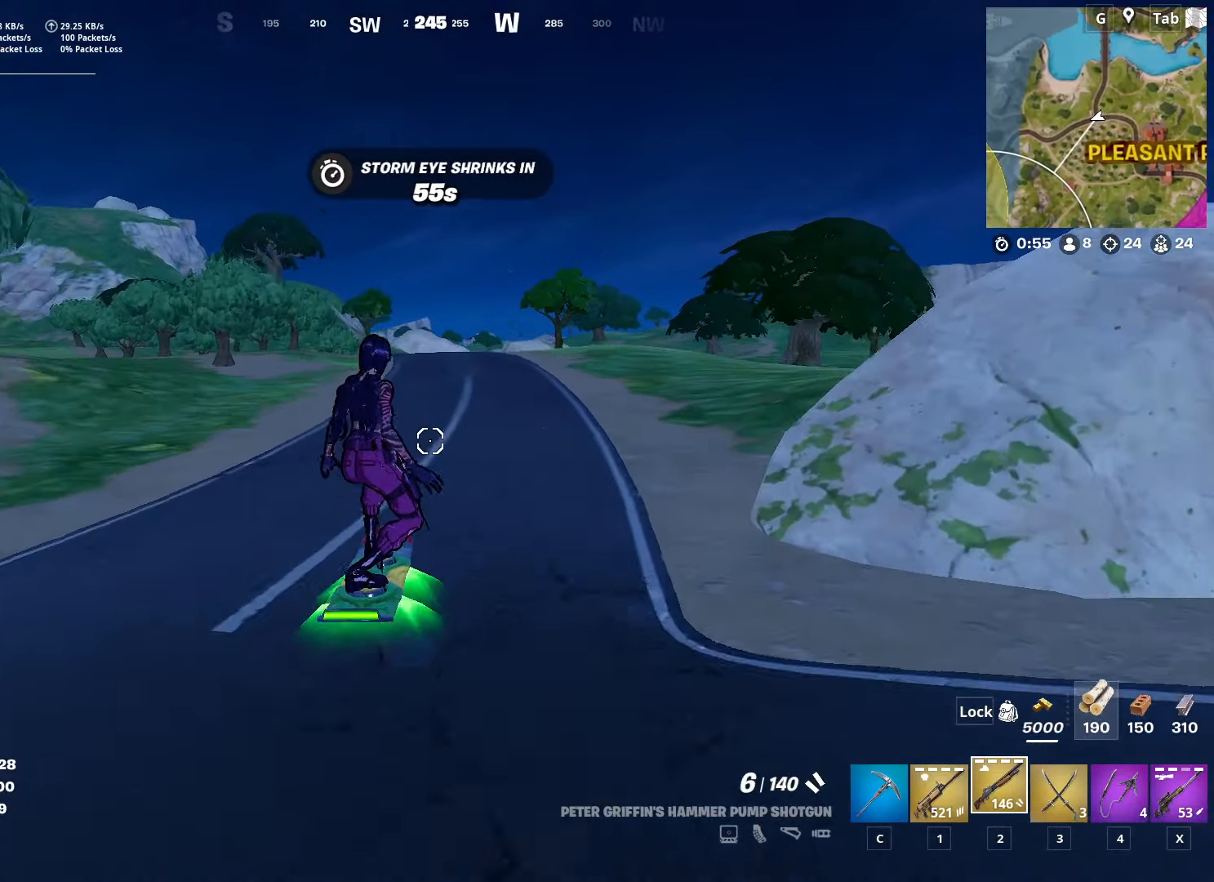
Gameplay with keyboard and mouse; each line is a JSON object with the keys and mouse buttons held at the frame after it. "events" lists presses ("down") and releases ("up") of "1", "2", "3", "4", "5", "a", "alt", "c", "caps_lock", "ctrl", "d", "e", "f", "g", "q", "r", "s", "shift", "space", "t", "tab", "v", "w", "x", "z", "mouse_left", "mouse_wheel" and "mouse_right" between this image and that frame as [ms after this image, input, new state], when the widget could be followed in between. "mouse_left", "mouse_wheel", "mouse_right" = the "left", "wheel", "right" buttons of the "mouse" list. No other keys are recorded. "wheel" means that the mouse wheel is clicked or scrolled. "mouse_move" is the direction in which the mouse moves at that frame (one of eight, or "still"), when it could be read.
{"keys": ["d"], "mouse": [], "mouse_move": "still", "events": [[183, "space", "up"], [233, "shift", "down"], [333, "s", "up"], [383, "shift", "up"], [467, "d", "down"]]}
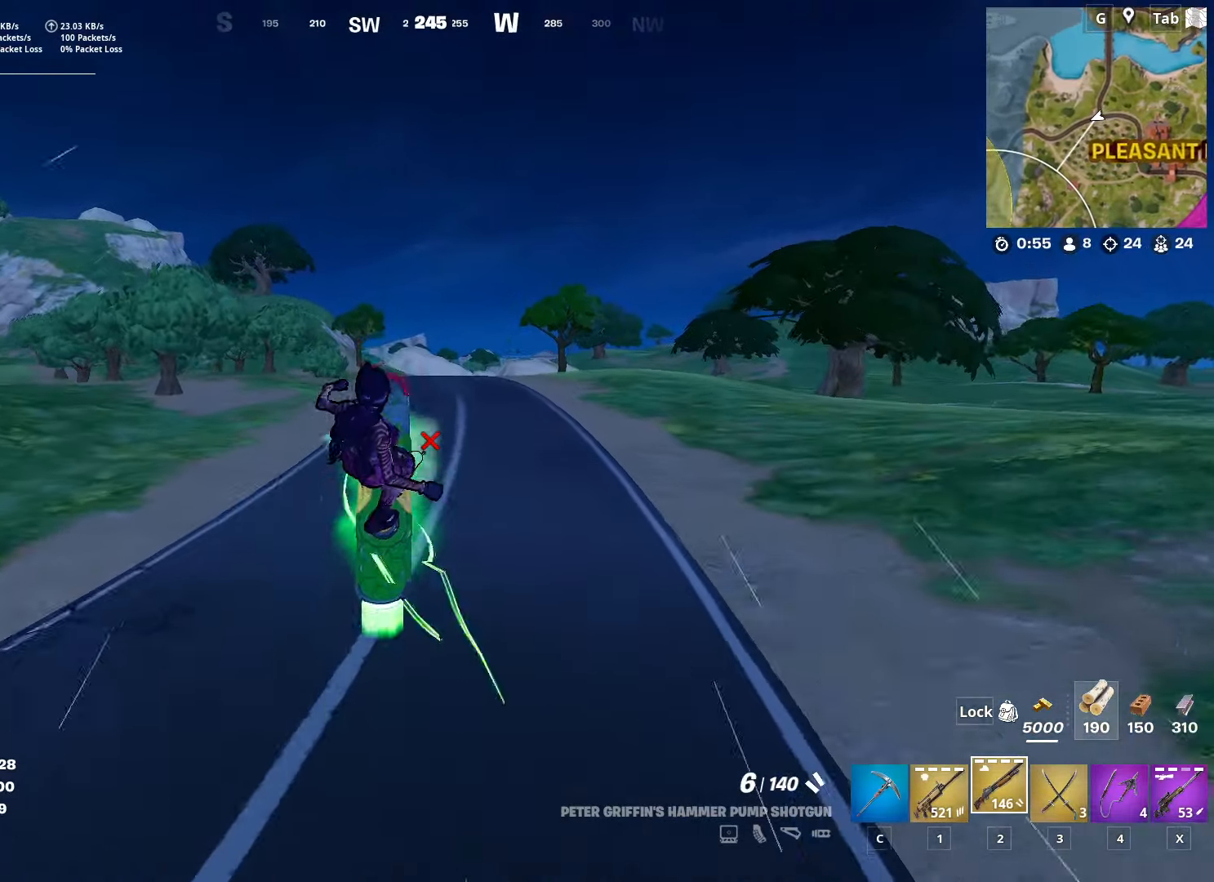
{"keys": [], "mouse": [], "mouse_move": "still", "events": [[17, "w", "down"], [67, "d", "up"], [167, "w", "up"], [250, "tab", "down"], [450, "tab", "up"]]}
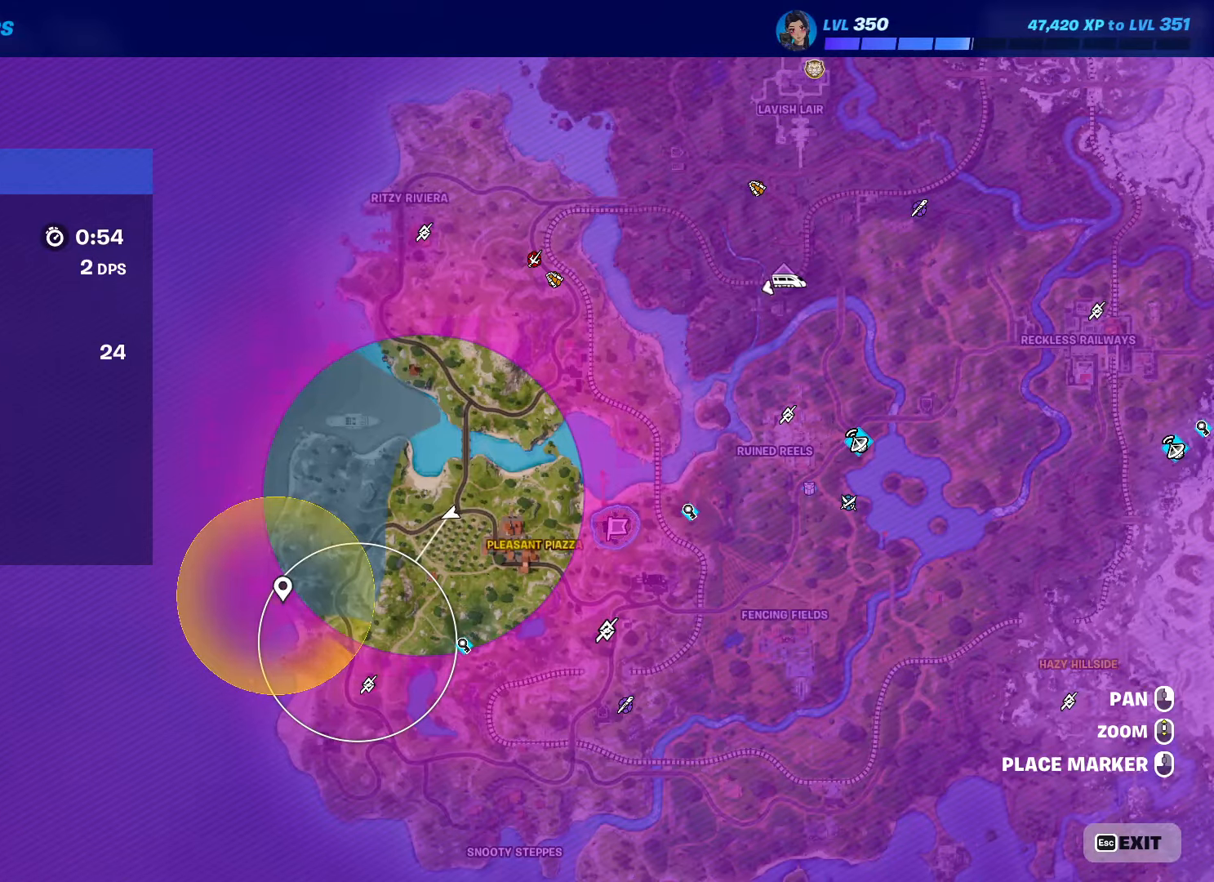
{"keys": [], "mouse": [], "mouse_move": "still", "events": []}
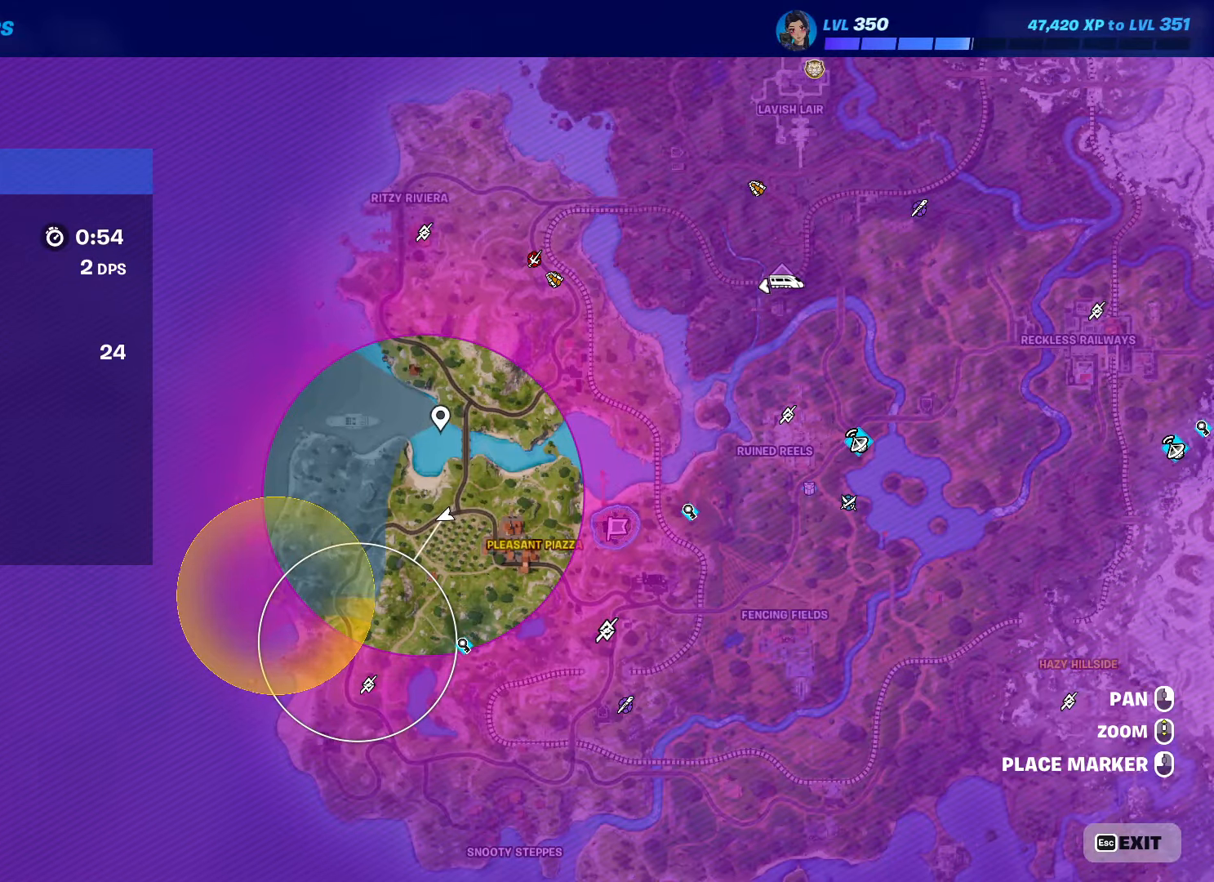
{"keys": [], "mouse": [], "mouse_move": "still", "events": [[284, "tab", "down"], [434, "tab", "up"]]}
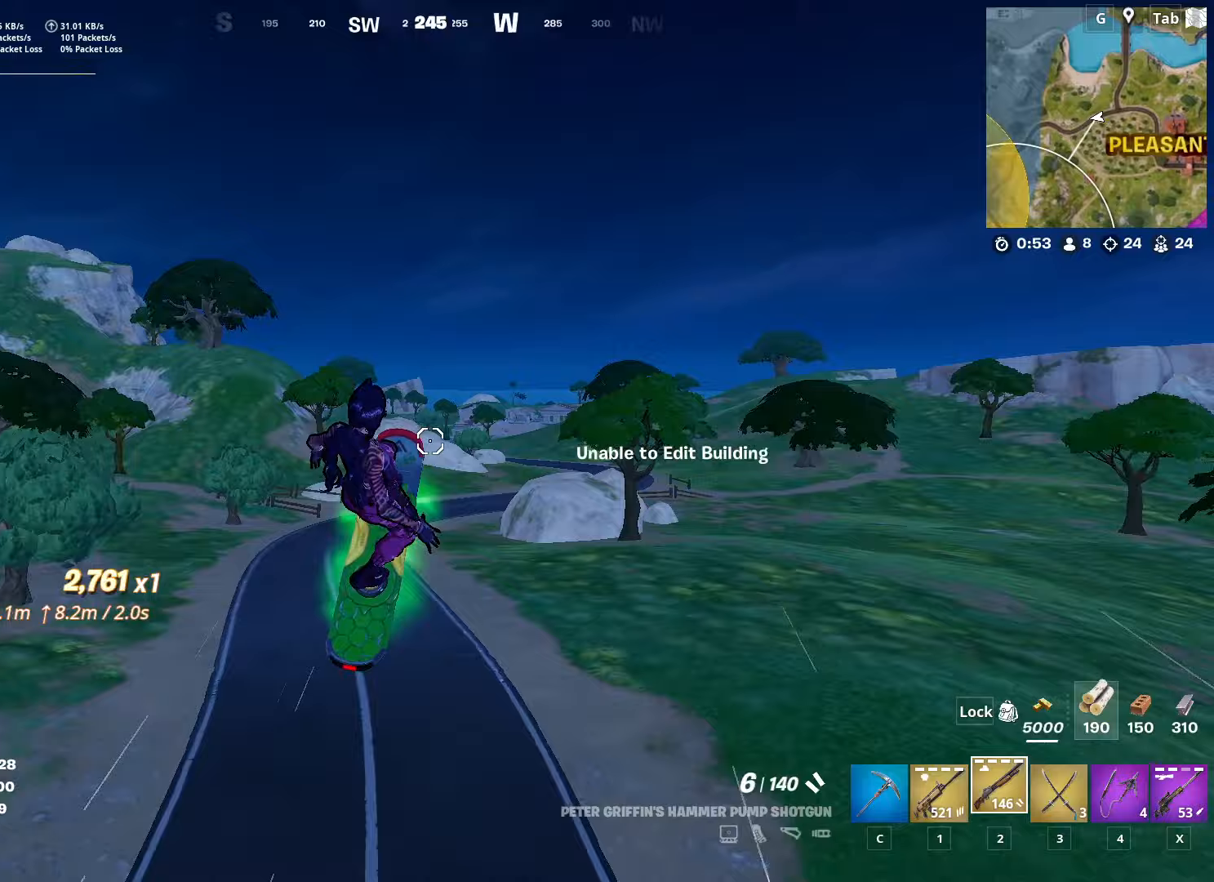
{"keys": [], "mouse": [], "mouse_move": "down", "events": [[250, "w", "down"], [484, "w", "up"]]}
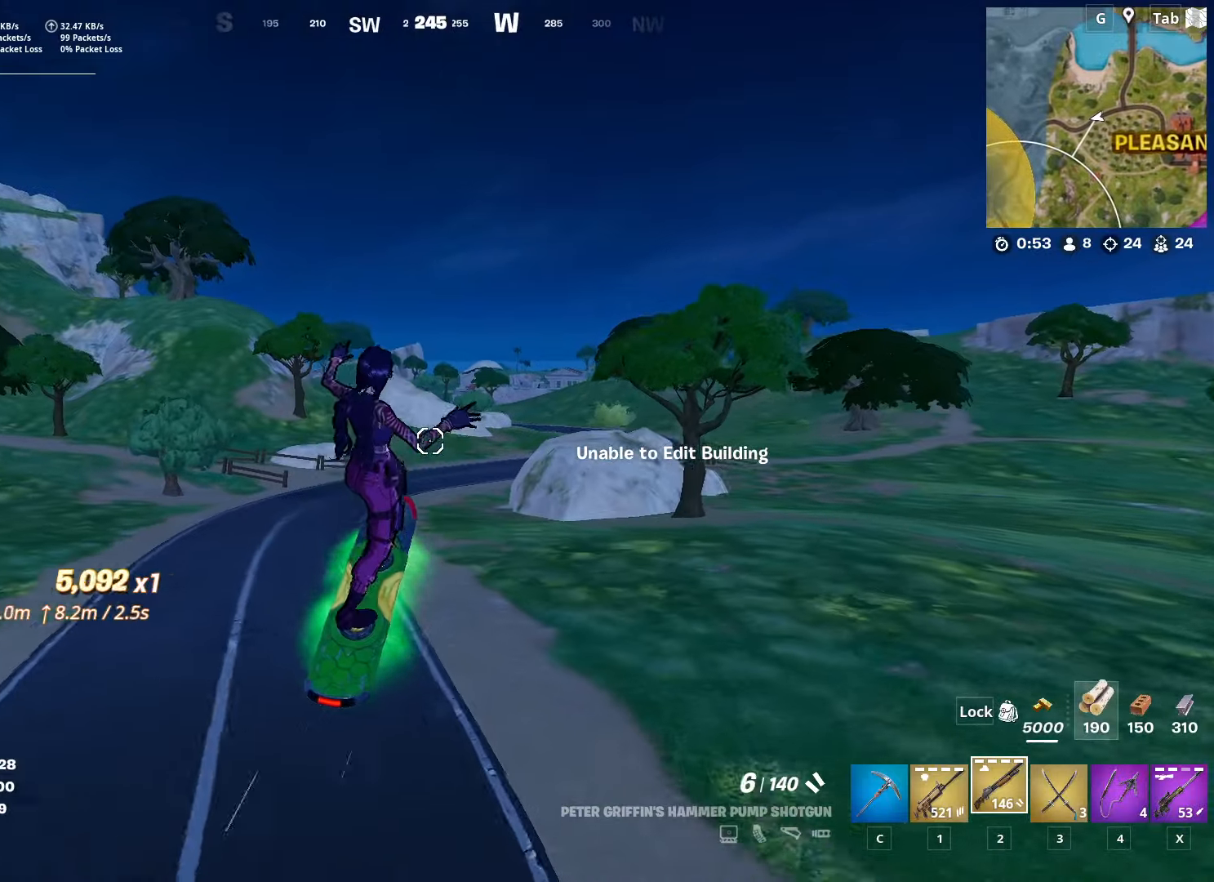
{"keys": ["w"], "mouse": [], "mouse_move": "left", "events": [[266, "w", "down"]]}
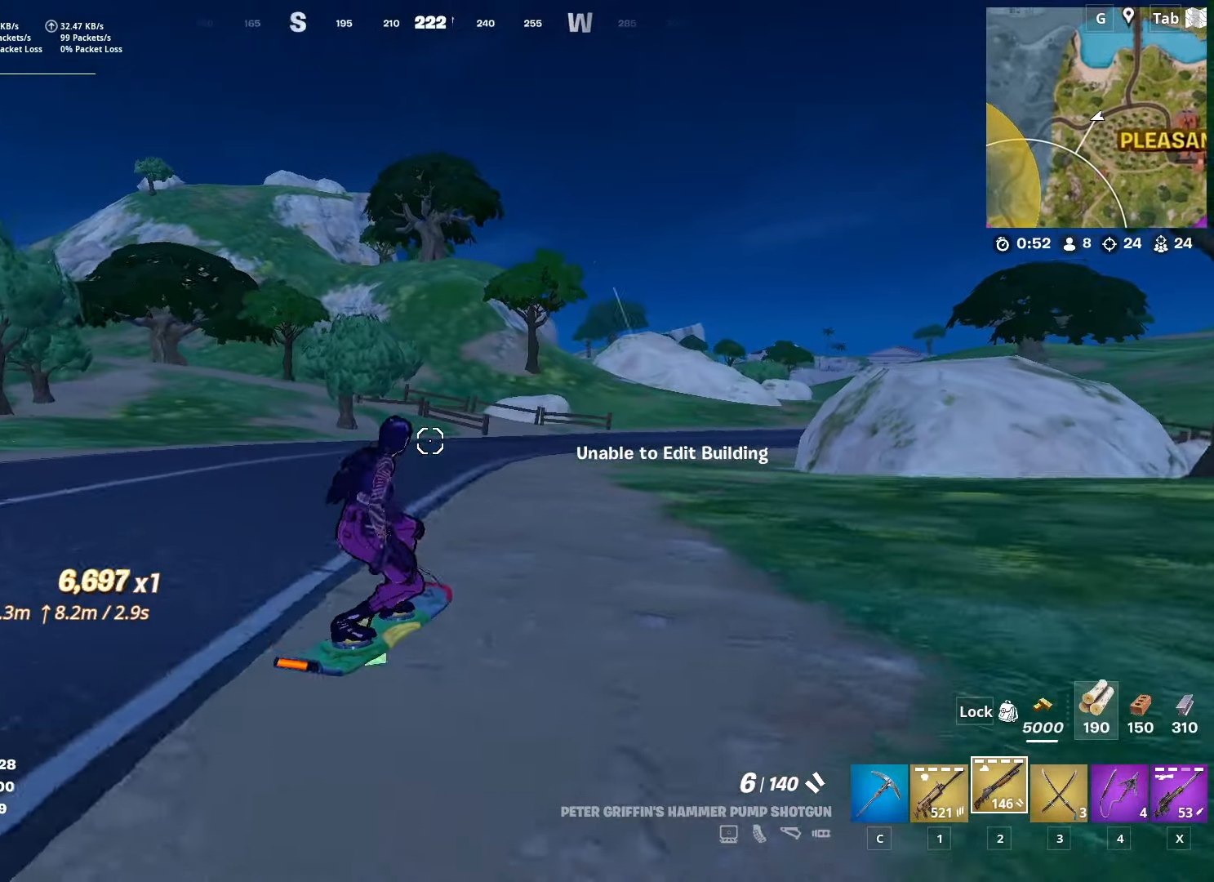
{"keys": ["w"], "mouse": [], "mouse_move": "right", "events": [[150, "d", "down"], [334, "d", "up"]]}
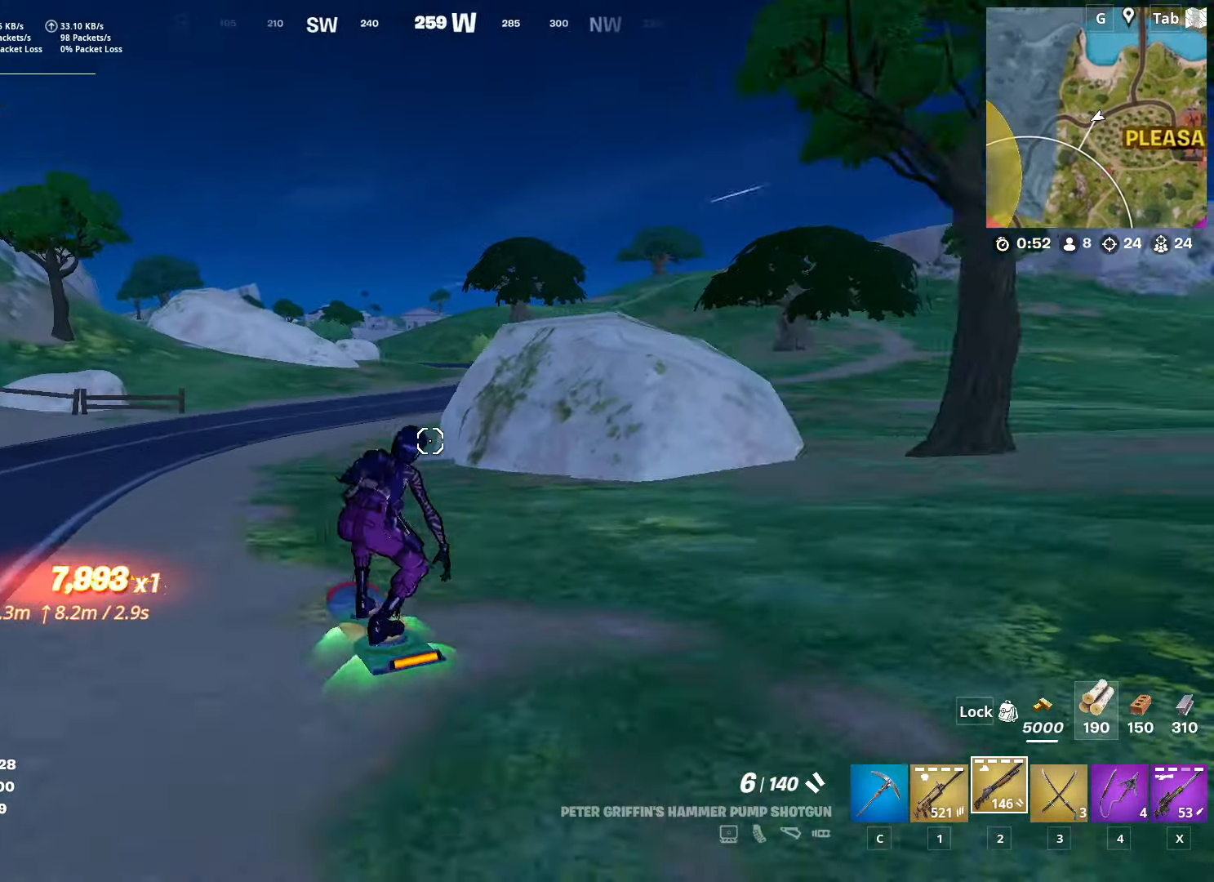
{"keys": ["w"], "mouse": [], "mouse_move": "still", "events": []}
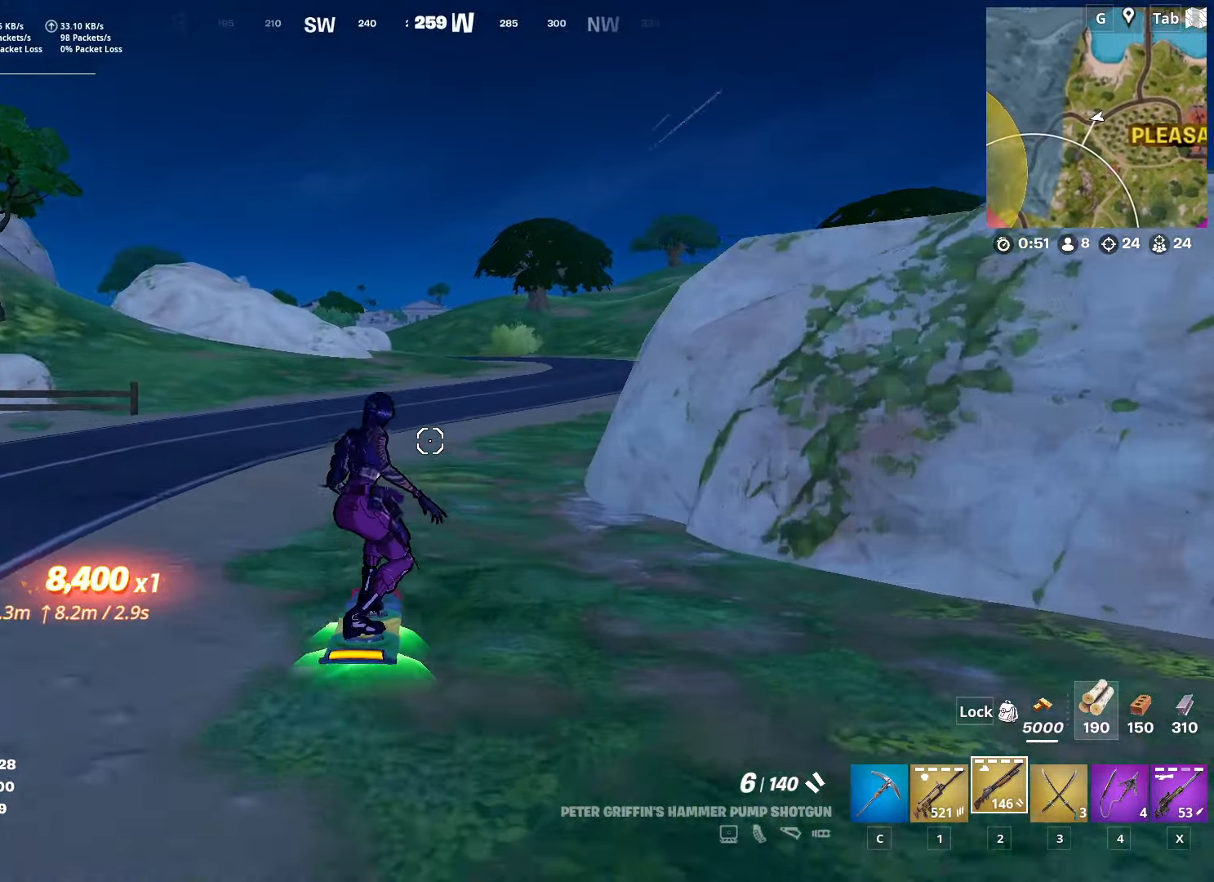
{"keys": ["d", "w"], "mouse": [], "mouse_move": "still", "events": [[417, "d", "down"]]}
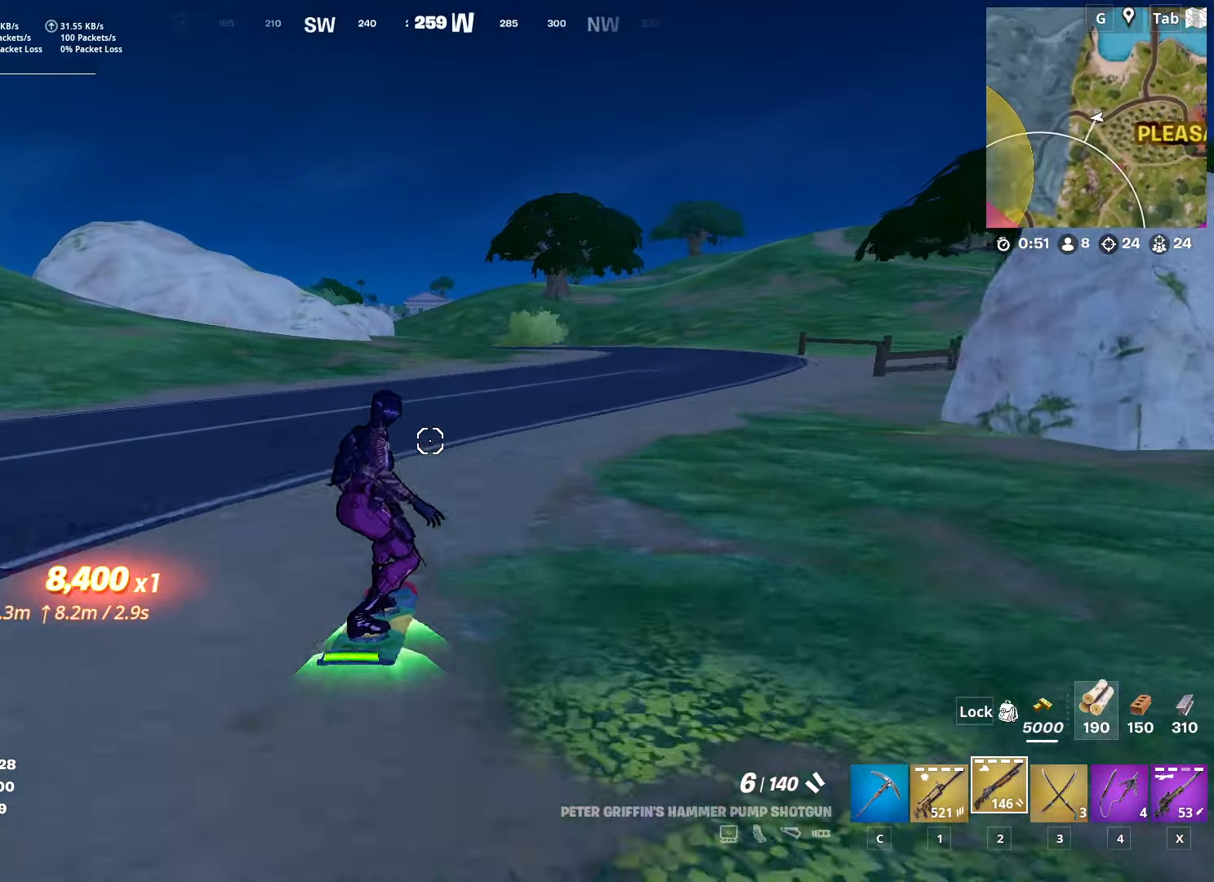
{"keys": ["a", "w"], "mouse": [], "mouse_move": "right", "events": [[150, "d", "up"], [383, "a", "down"]]}
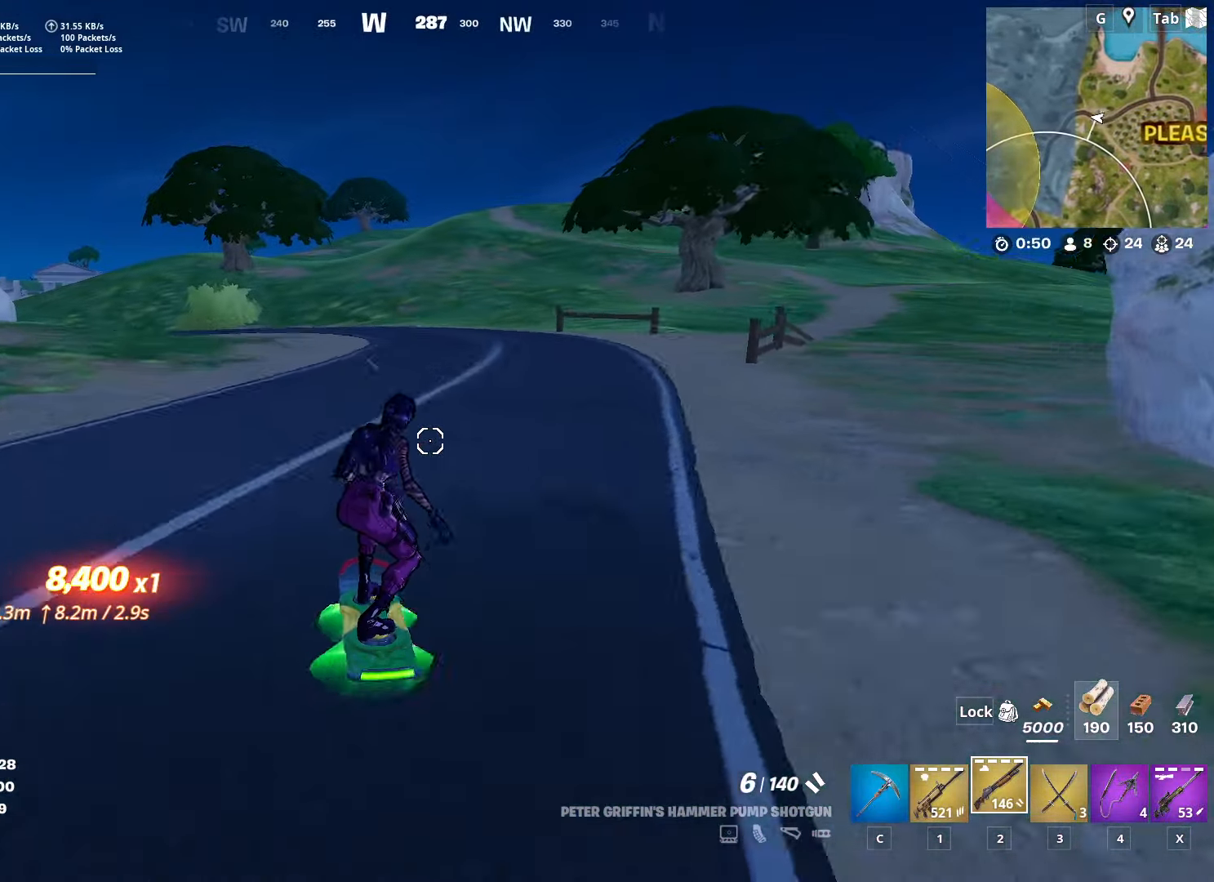
{"keys": ["w"], "mouse": [], "mouse_move": "left", "events": [[217, "a", "up"]]}
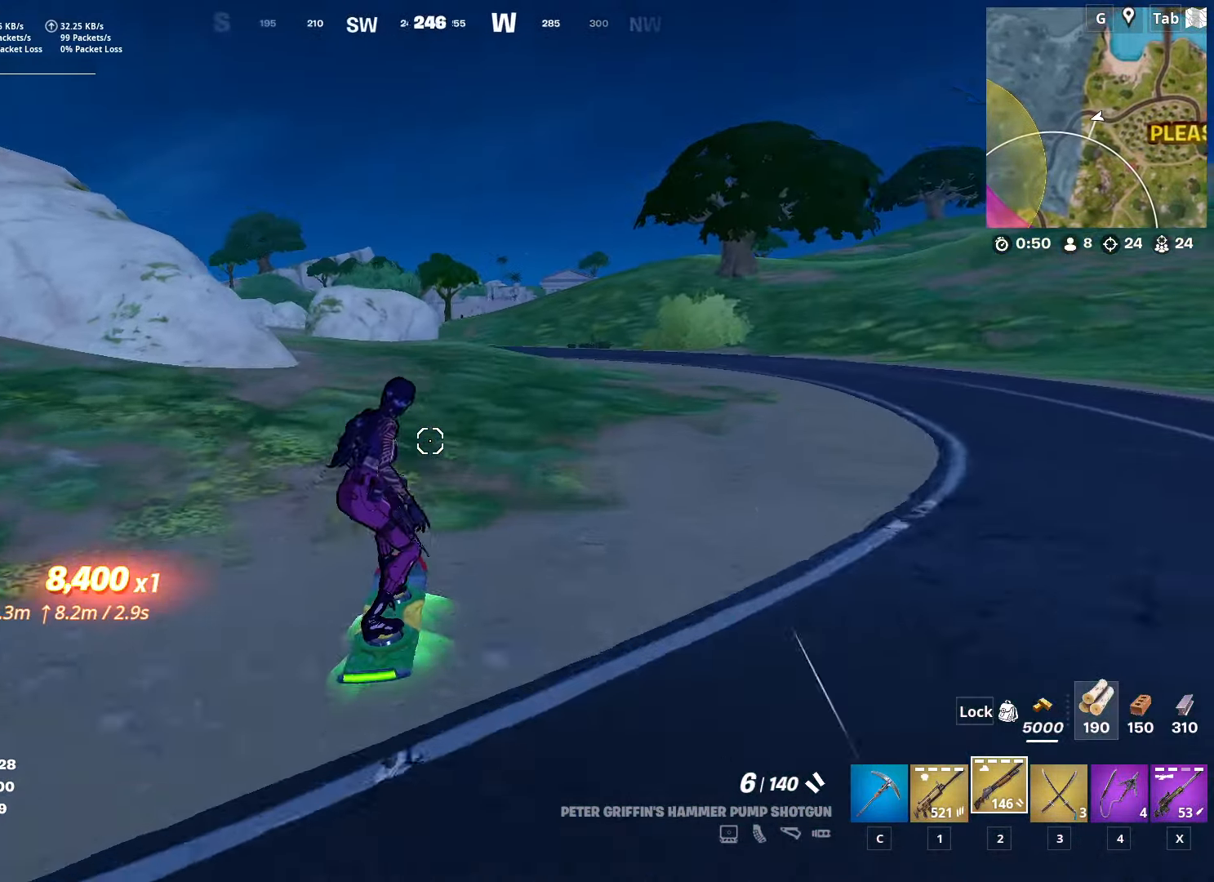
{"keys": ["s", "space"], "mouse": [], "mouse_move": "still", "events": [[233, "space", "down"], [316, "w", "up"], [367, "space", "up"], [450, "s", "down"], [450, "space", "down"]]}
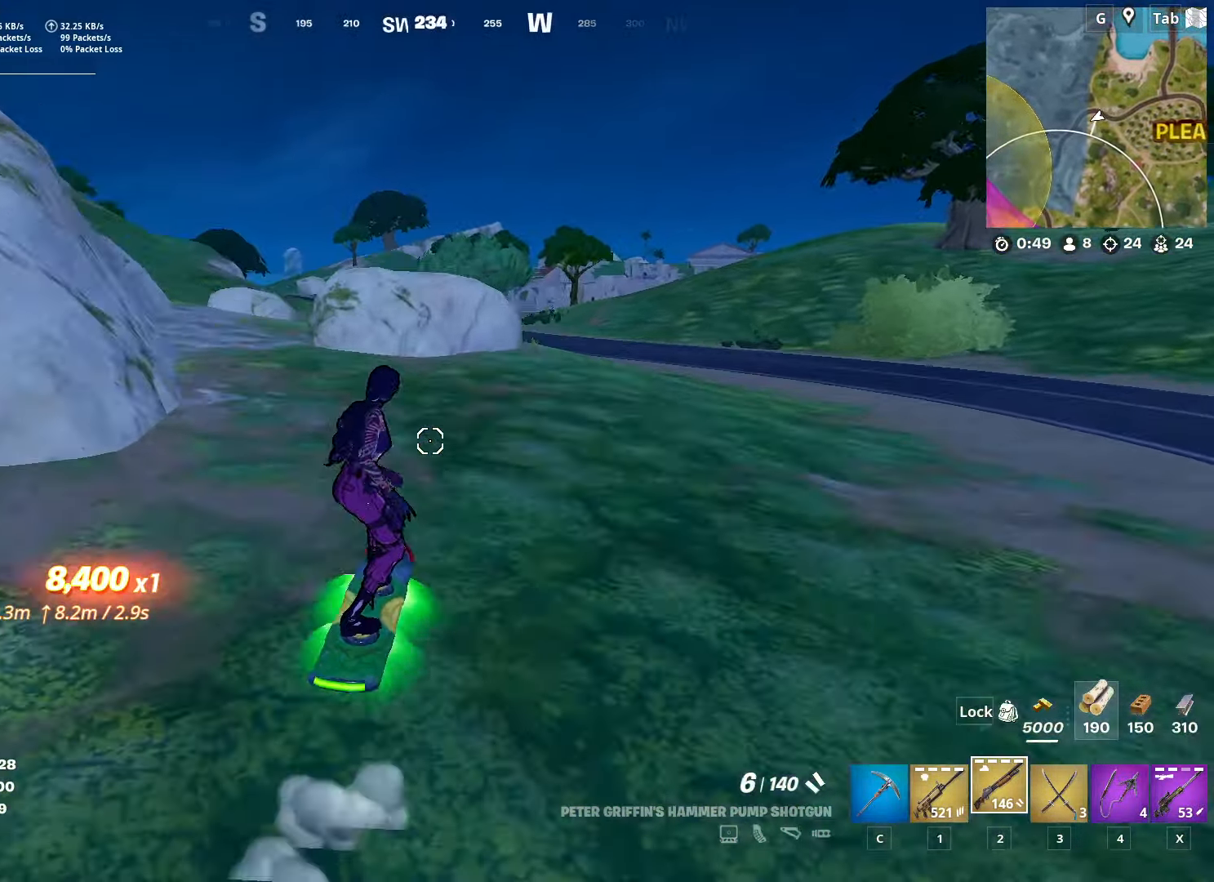
{"keys": ["s", "shift"], "mouse": [], "mouse_move": "still", "events": [[284, "space", "up"], [334, "shift", "down"]]}
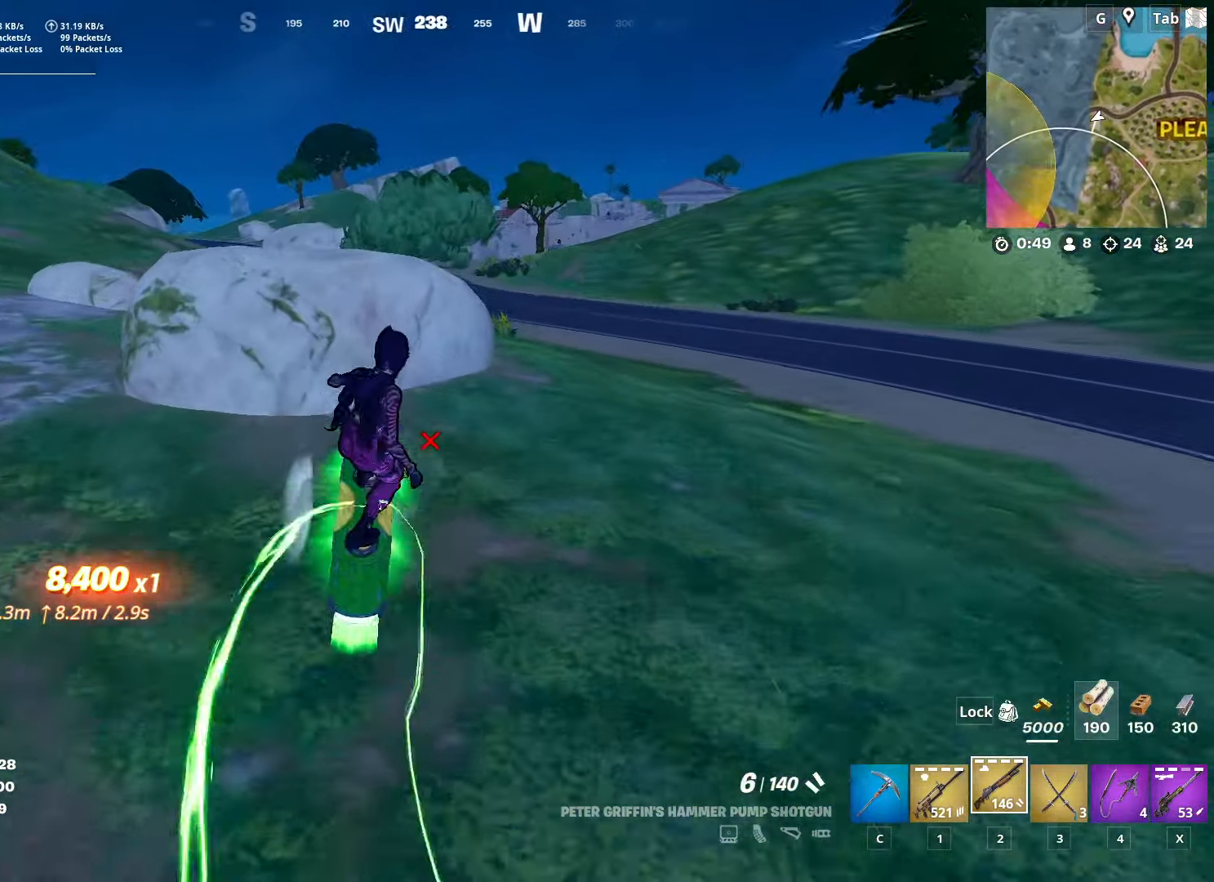
{"keys": [], "mouse": [], "mouse_move": "still", "events": [[16, "shift", "up"], [116, "s", "up"]]}
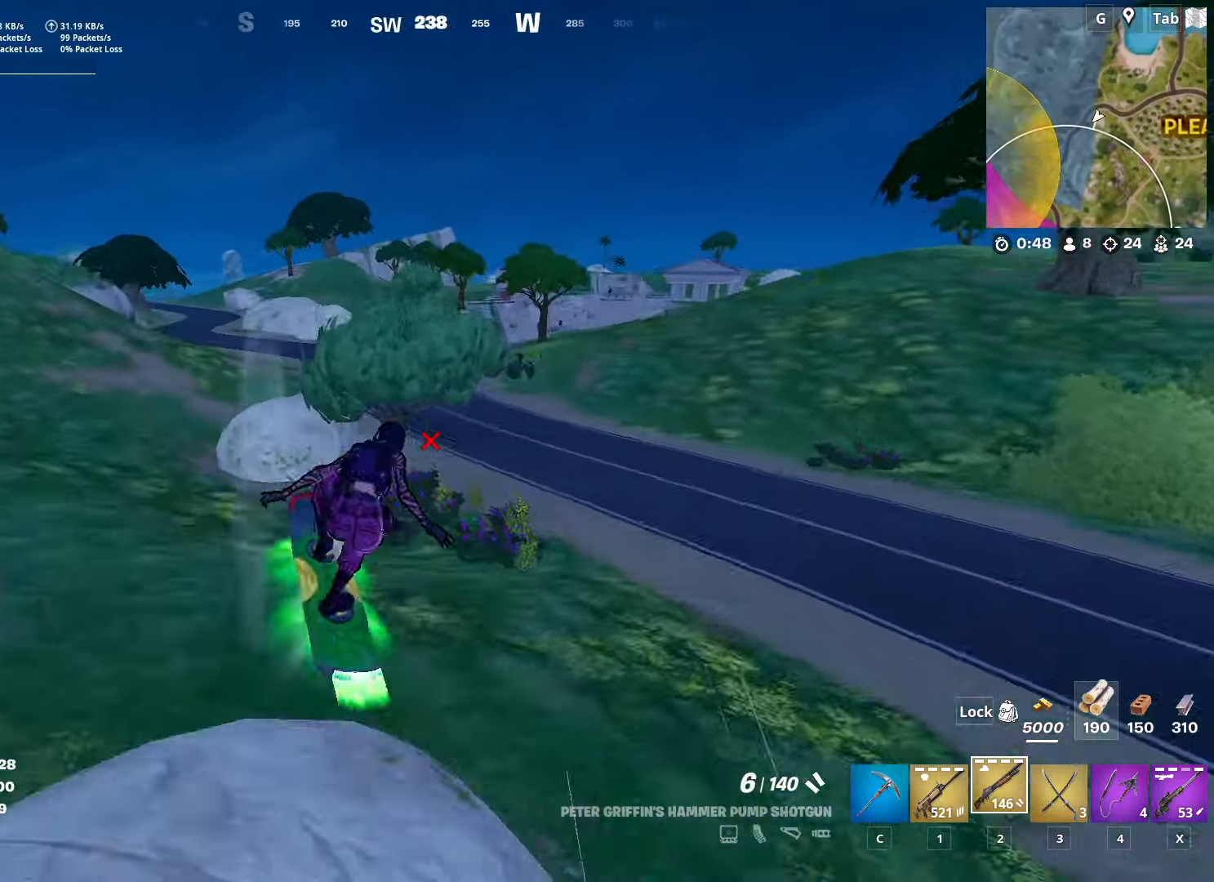
{"keys": ["s"], "mouse": [], "mouse_move": "still", "events": [[367, "s", "down"]]}
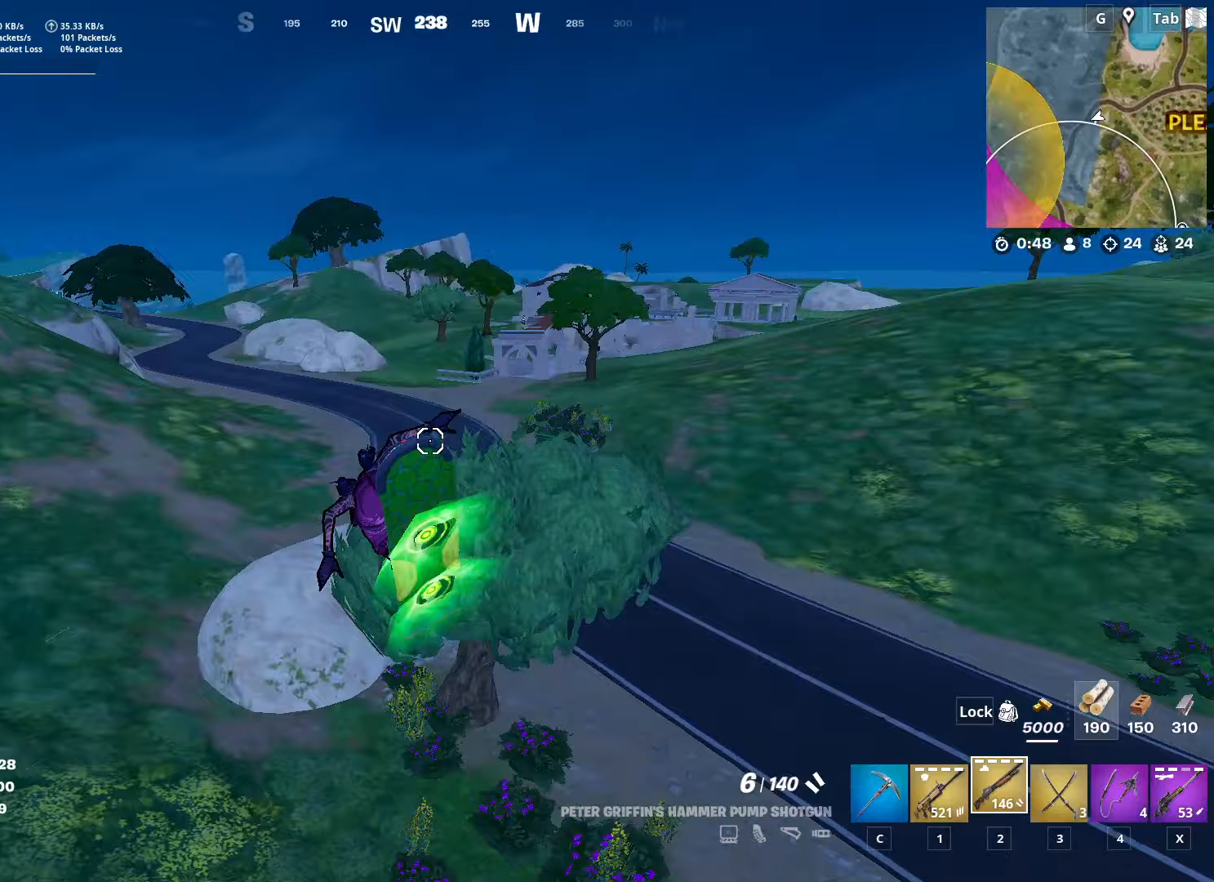
{"keys": [], "mouse": [], "mouse_move": "still", "events": [[284, "s", "up"]]}
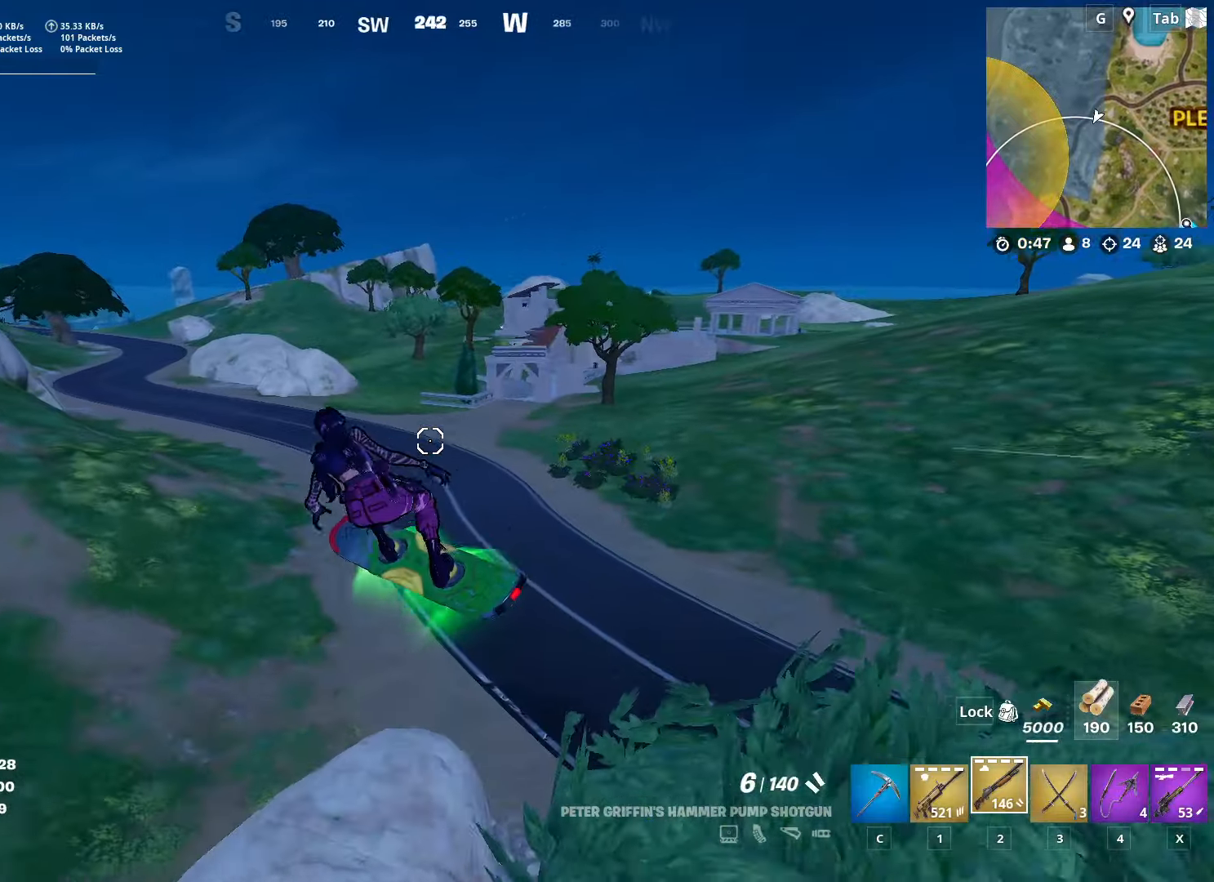
{"keys": ["w"], "mouse": [], "mouse_move": "left", "events": [[116, "1", "down"], [200, "1", "up"], [483, "w", "down"]]}
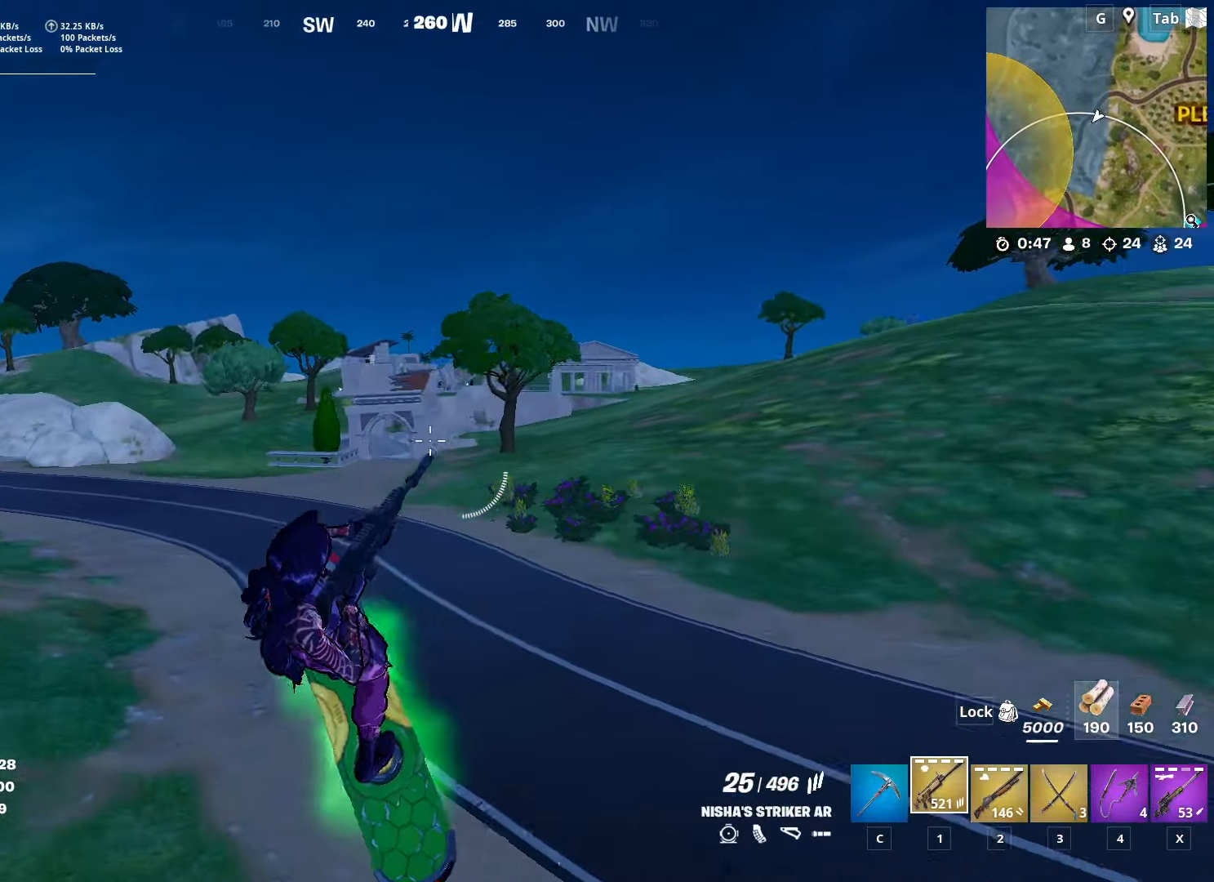
{"keys": ["w"], "mouse": ["right"], "mouse_move": "still", "events": [[184, "x", "down"], [267, "x", "up"], [501, "mouse_right", "down"]]}
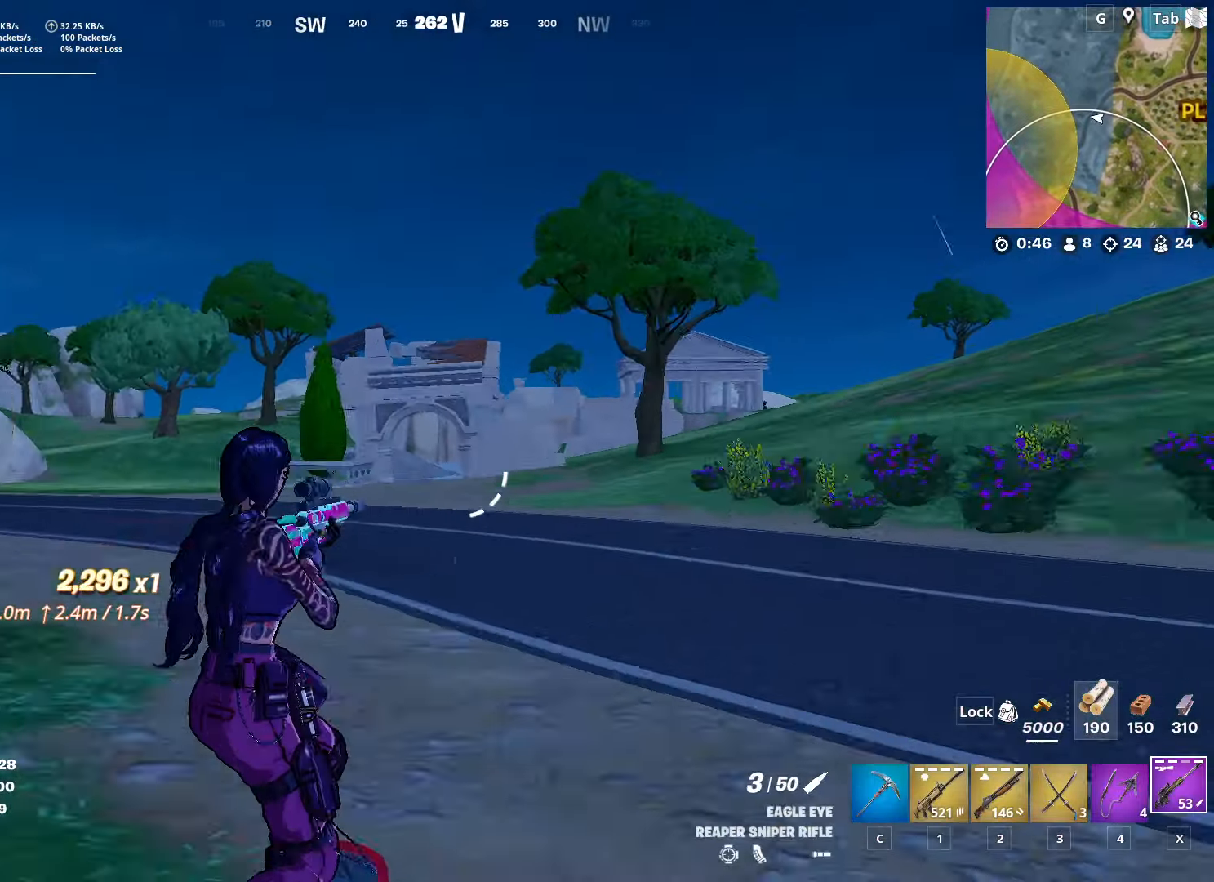
{"keys": ["a", "w"], "mouse": ["right"], "mouse_move": "up", "events": [[183, "a", "down"]]}
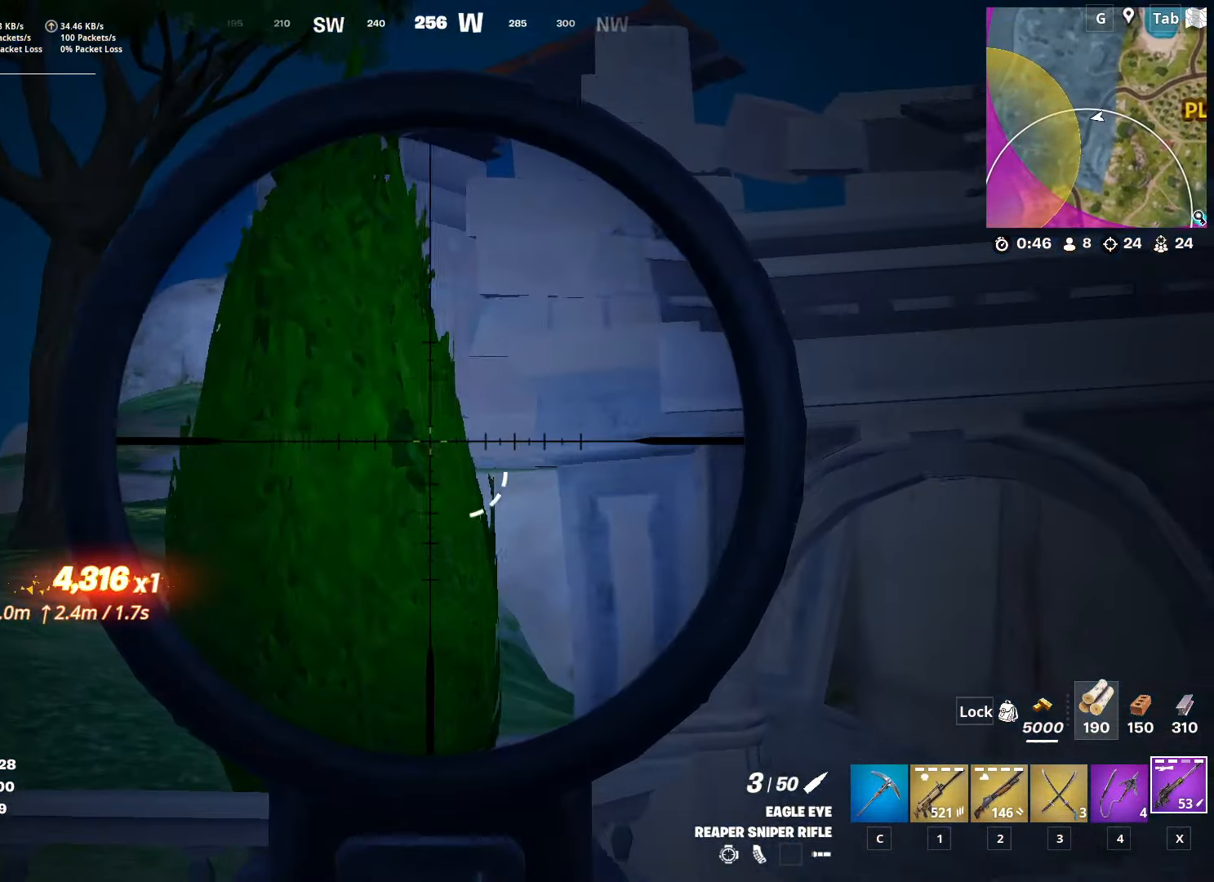
{"keys": ["w"], "mouse": [], "mouse_move": "still", "events": [[300, "mouse_right", "up"], [434, "a", "up"]]}
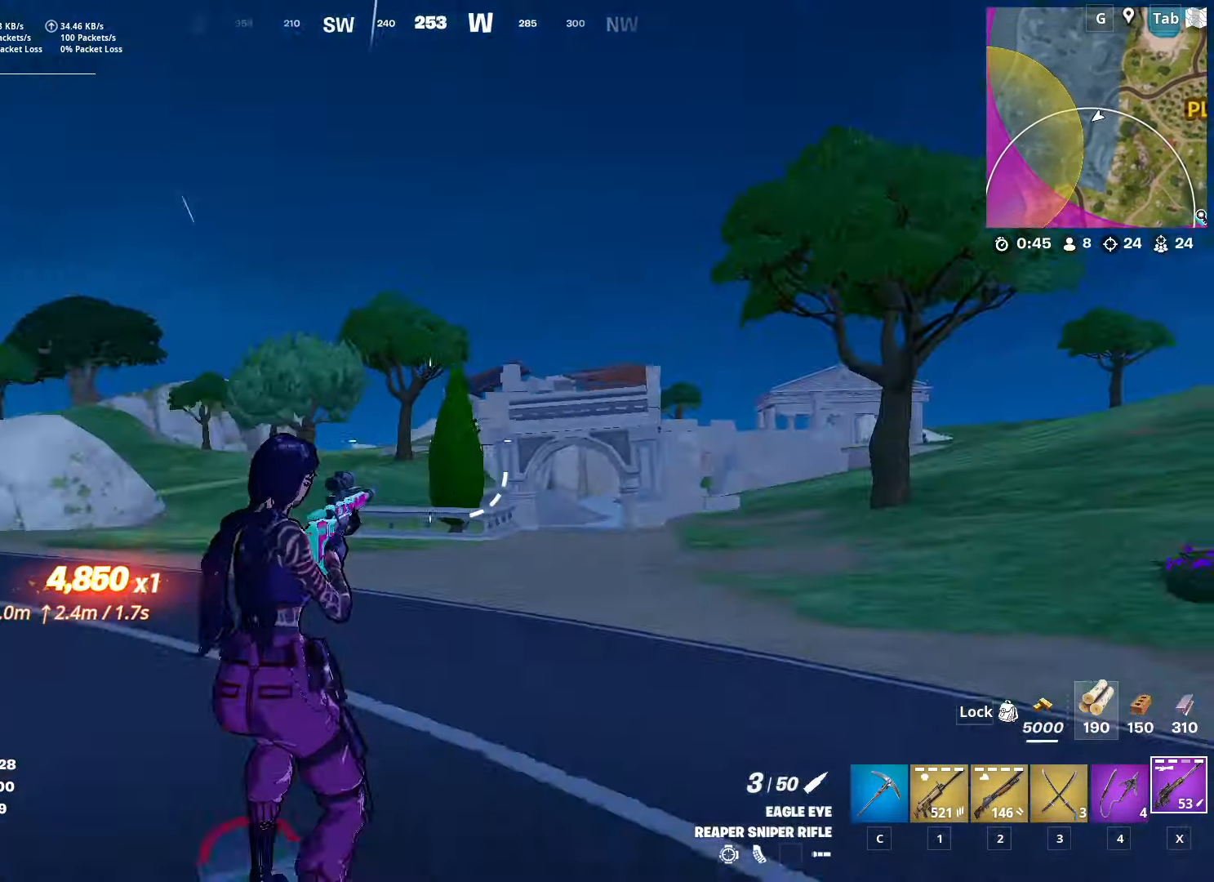
{"keys": ["shift", "w"], "mouse": [], "mouse_move": "right", "events": [[450, "shift", "down"]]}
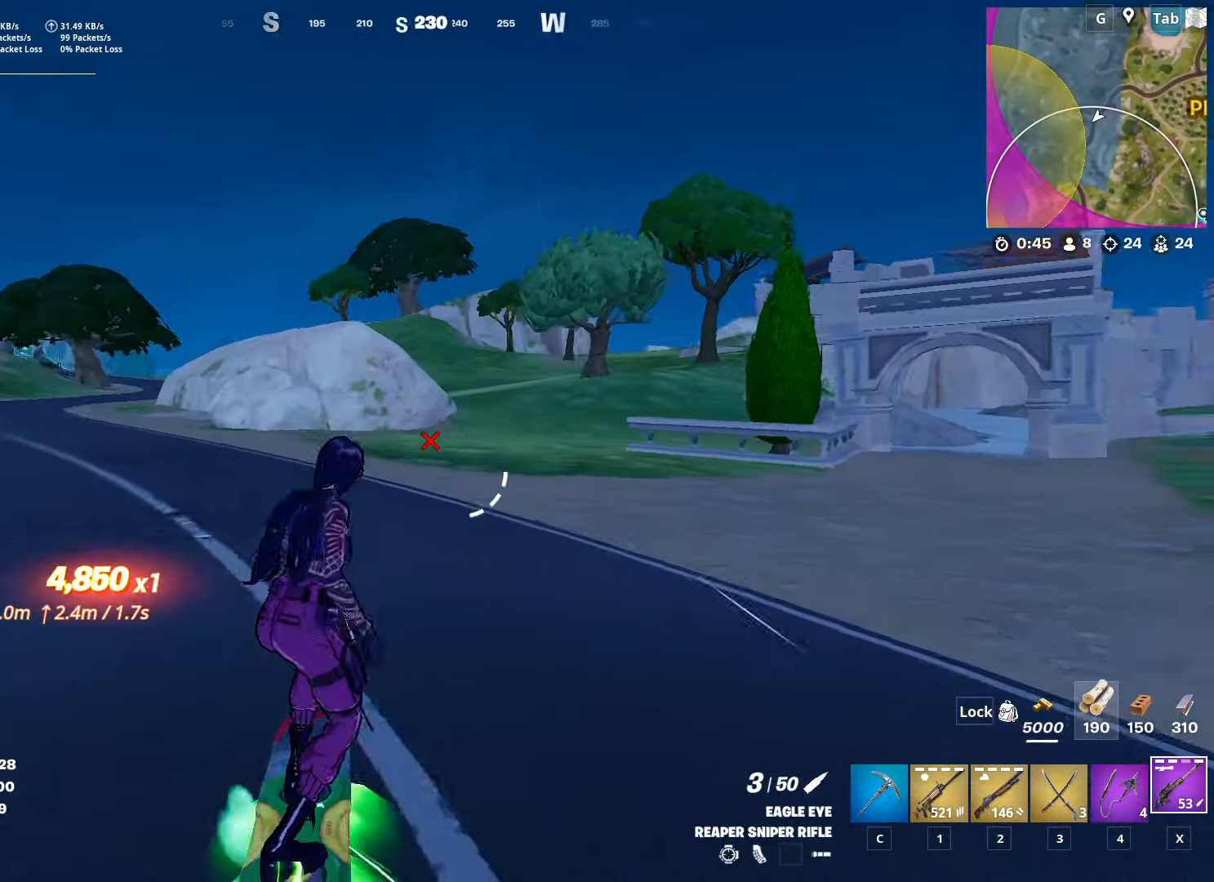
{"keys": ["w"], "mouse": [], "mouse_move": "still", "events": [[384, "shift", "up"]]}
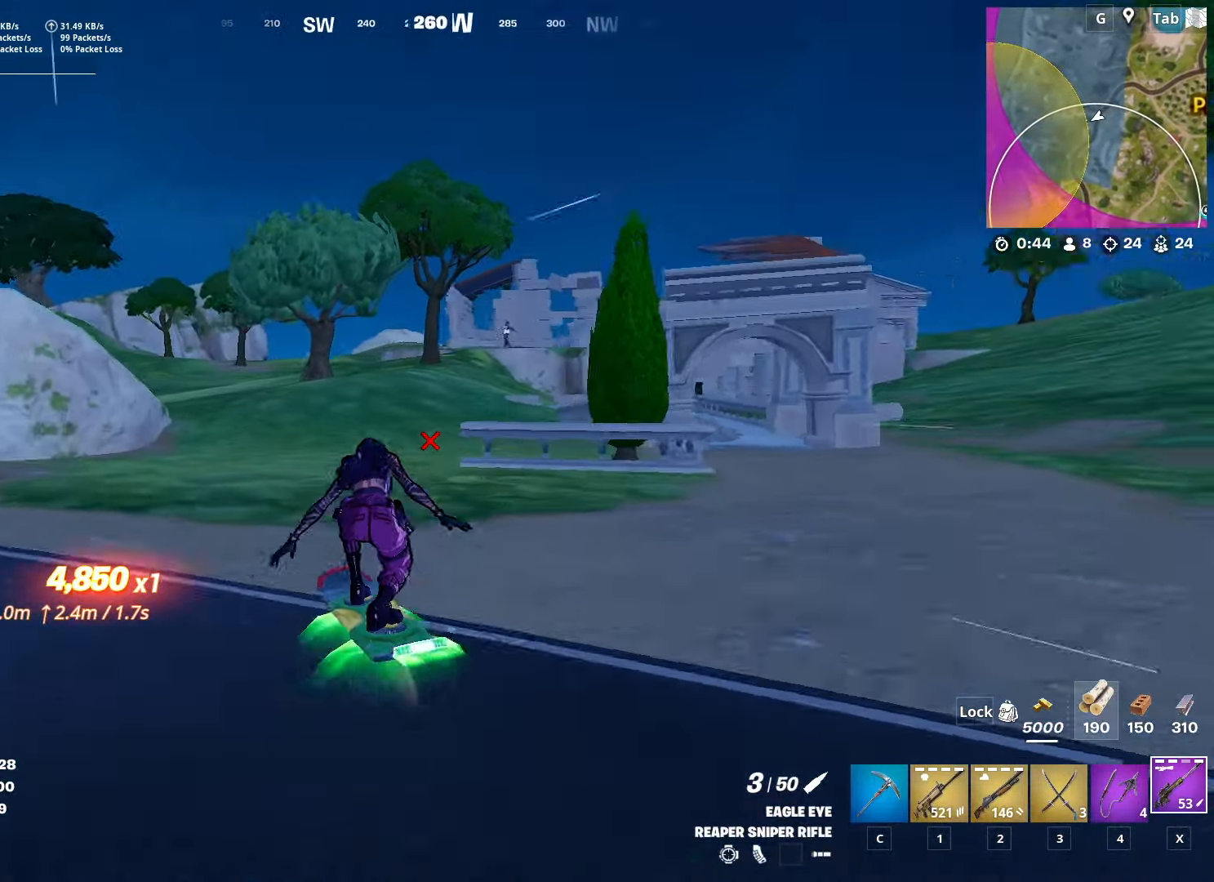
{"keys": ["w"], "mouse": ["right"], "mouse_move": "down-left", "events": [[66, "mouse_right", "down"]]}
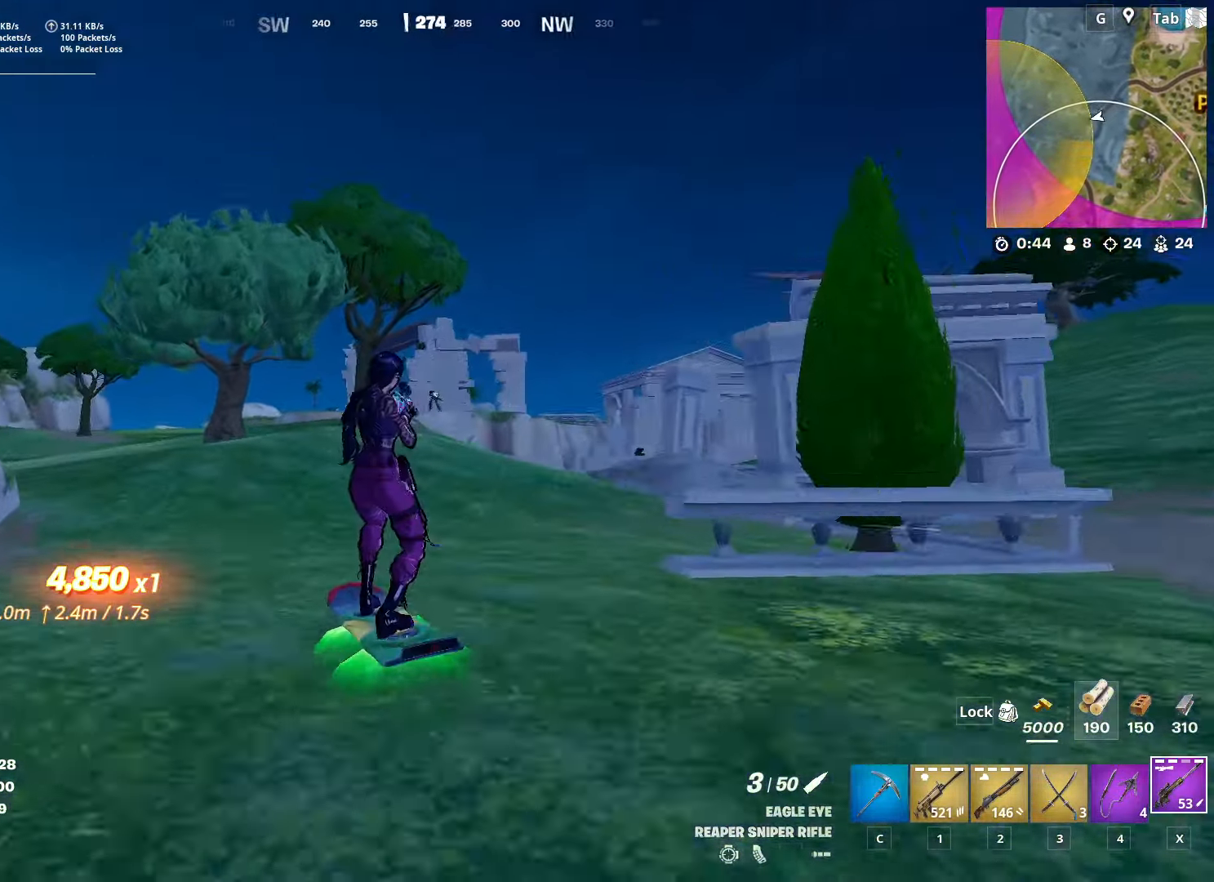
{"keys": ["w"], "mouse": ["right"], "mouse_move": "right", "events": []}
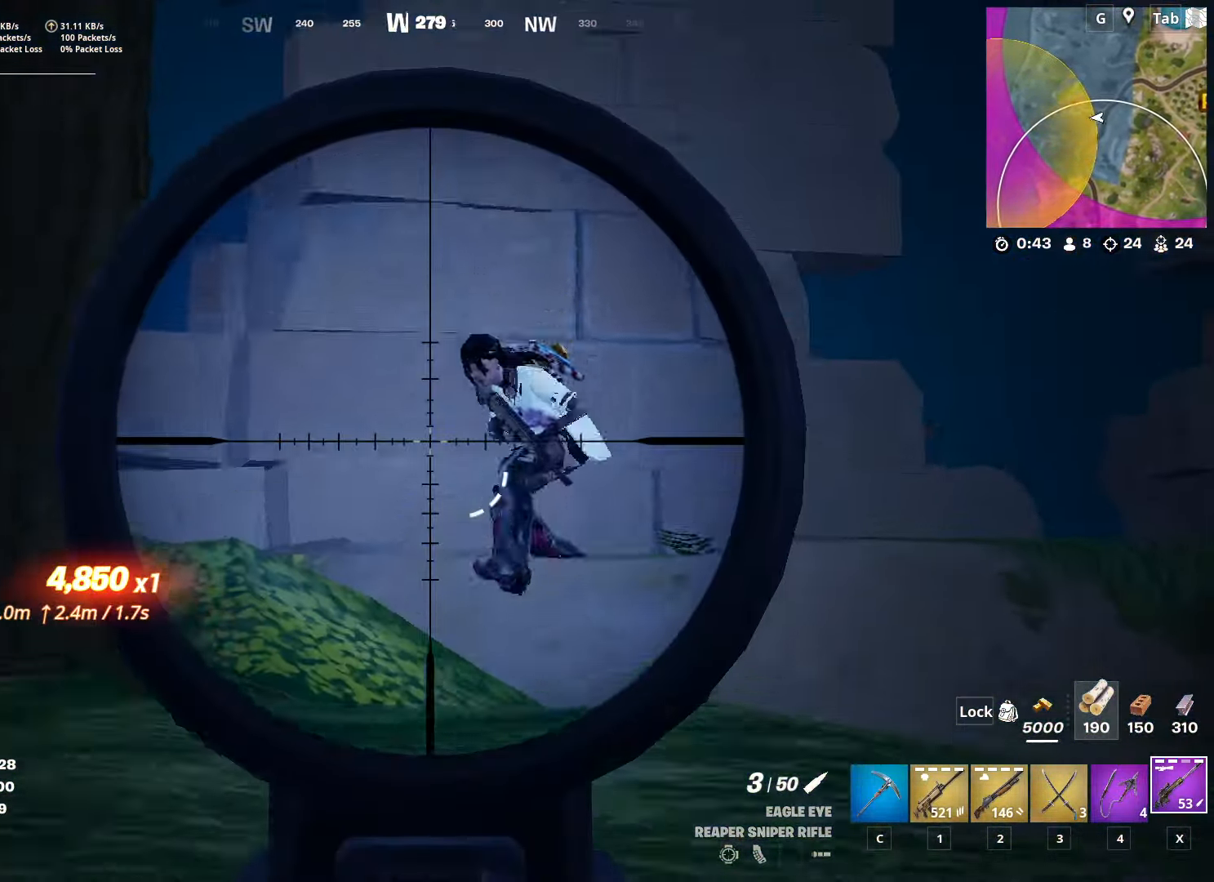
{"keys": ["e", "w"], "mouse": [], "mouse_move": "still", "events": [[133, "mouse_left", "down"], [266, "mouse_left", "up"], [316, "mouse_right", "up"], [467, "e", "down"]]}
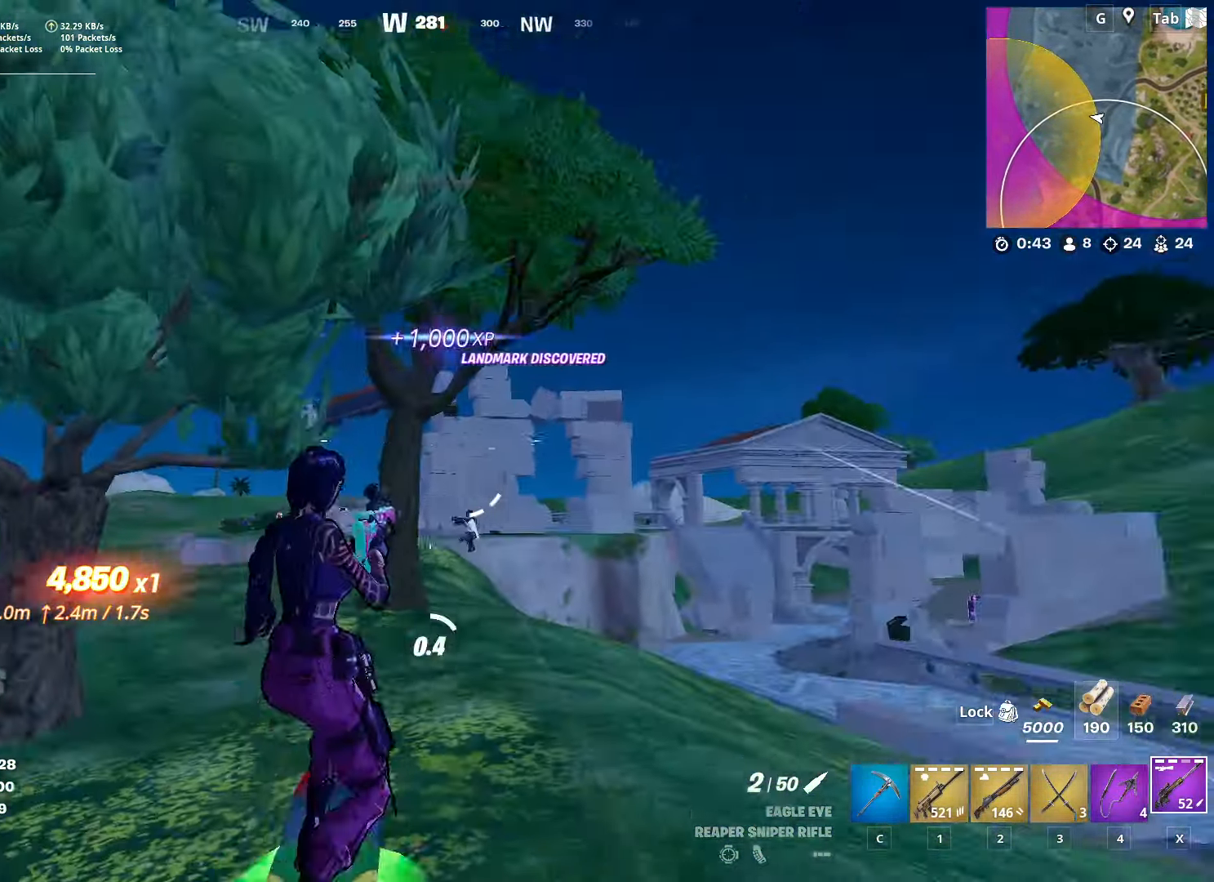
{"keys": ["w"], "mouse": [], "mouse_move": "right", "events": [[467, "e", "up"]]}
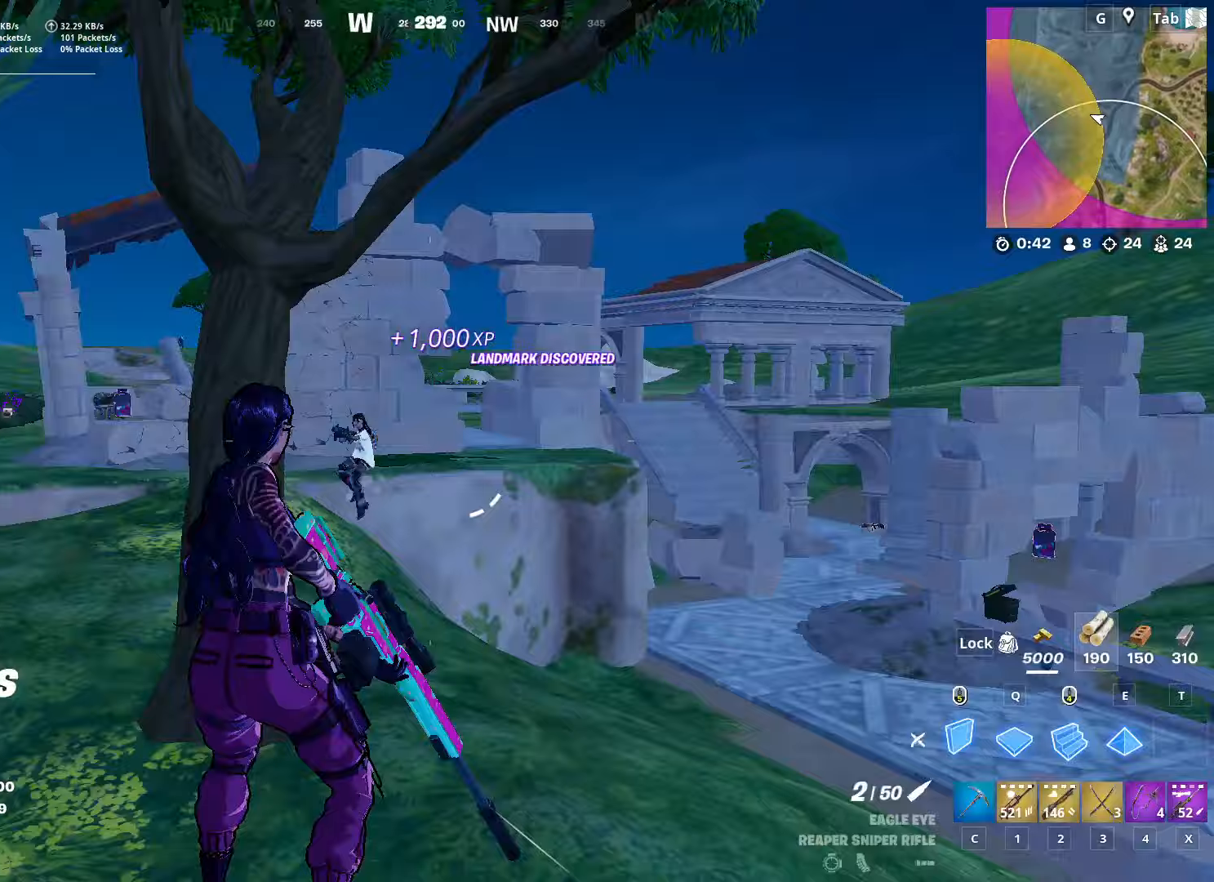
{"keys": ["d", "w"], "mouse": [], "mouse_move": "up", "events": [[17, "mouse_left", "down"], [67, "d", "down"], [167, "w", "up"], [434, "w", "down"], [484, "mouse_left", "up"]]}
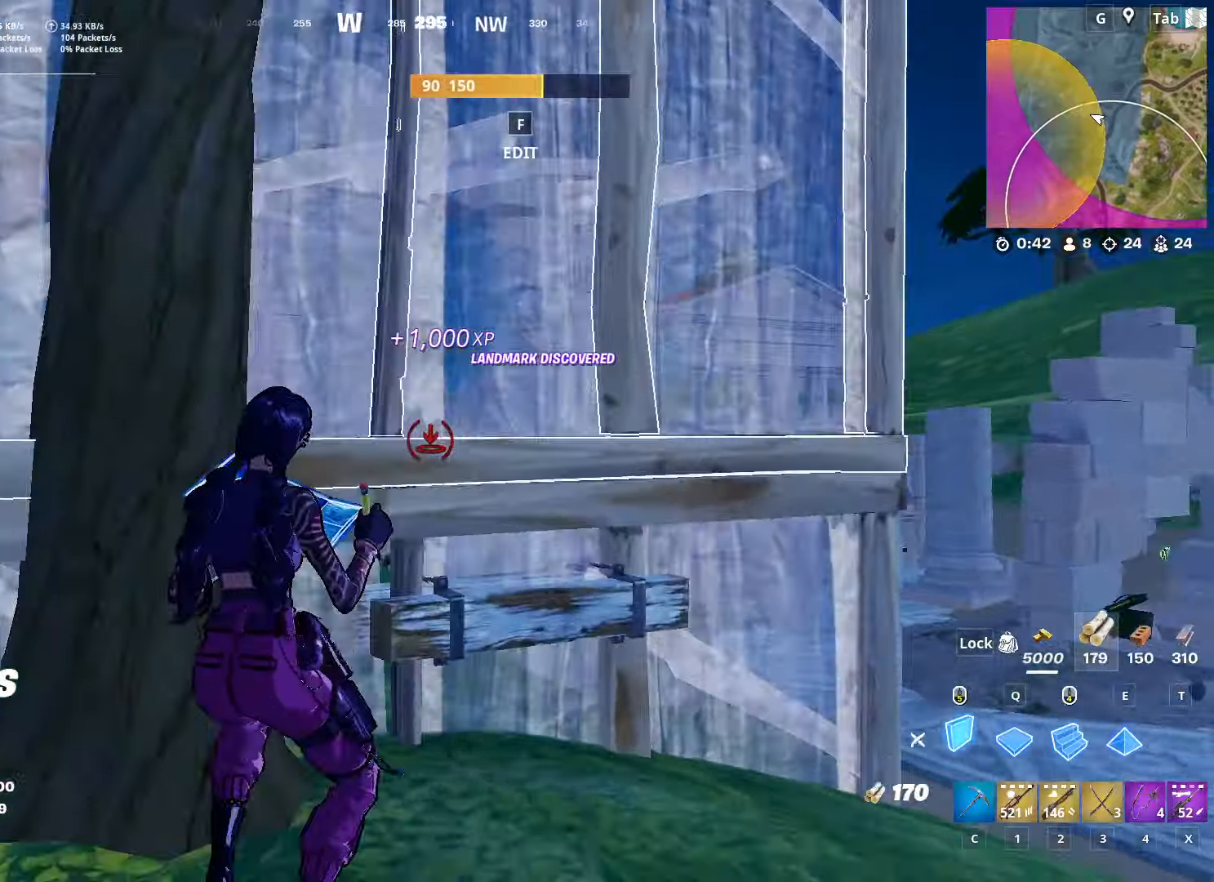
{"keys": ["space", "w", "x"], "mouse": [], "mouse_move": "down-left", "events": [[33, "d", "up"], [83, "f", "down"], [133, "mouse_left", "down"], [183, "f", "up"], [266, "d", "down"], [316, "d", "up"], [316, "mouse_left", "up"], [367, "space", "down"], [467, "x", "down"]]}
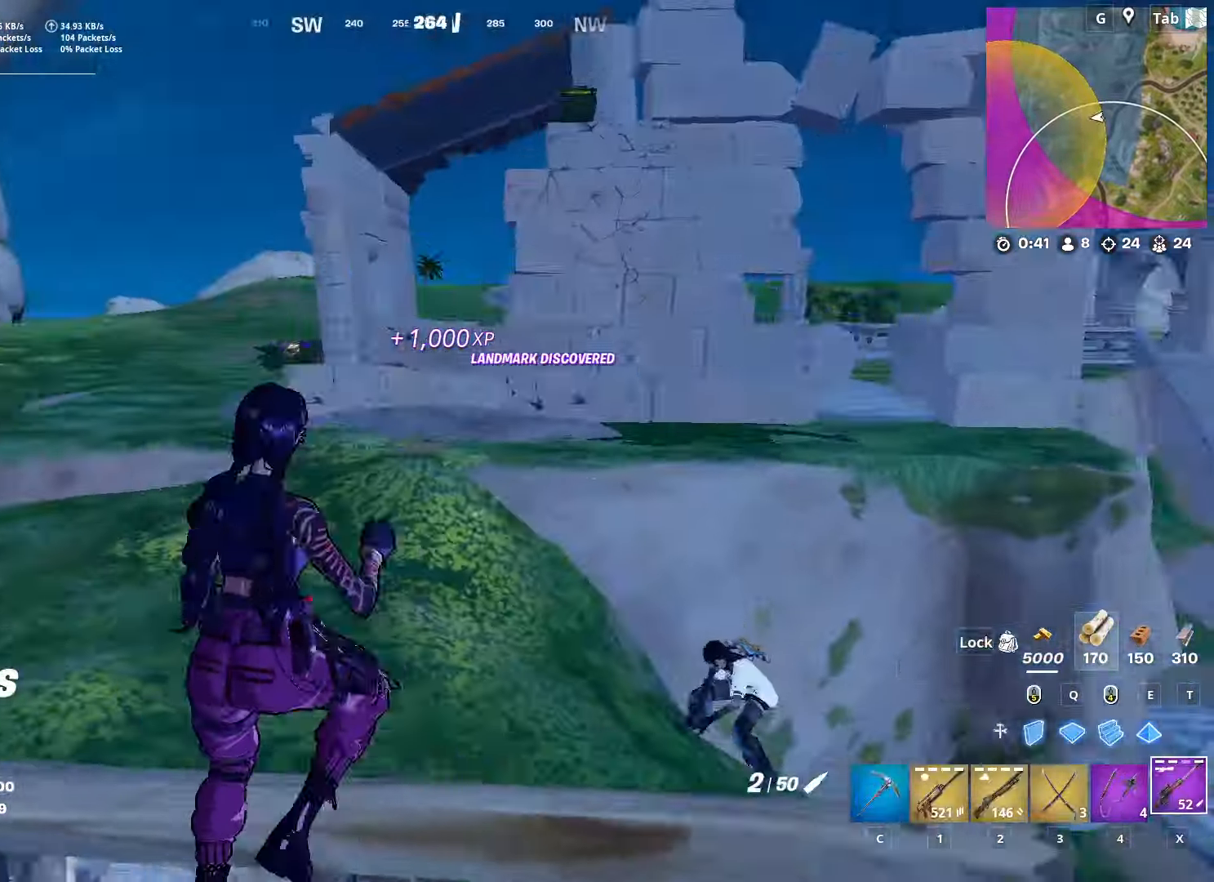
{"keys": ["d", "w"], "mouse": [], "mouse_move": "right", "events": [[50, "x", "up"], [100, "space", "up"], [184, "2", "down"], [234, "d", "down"], [334, "2", "up"]]}
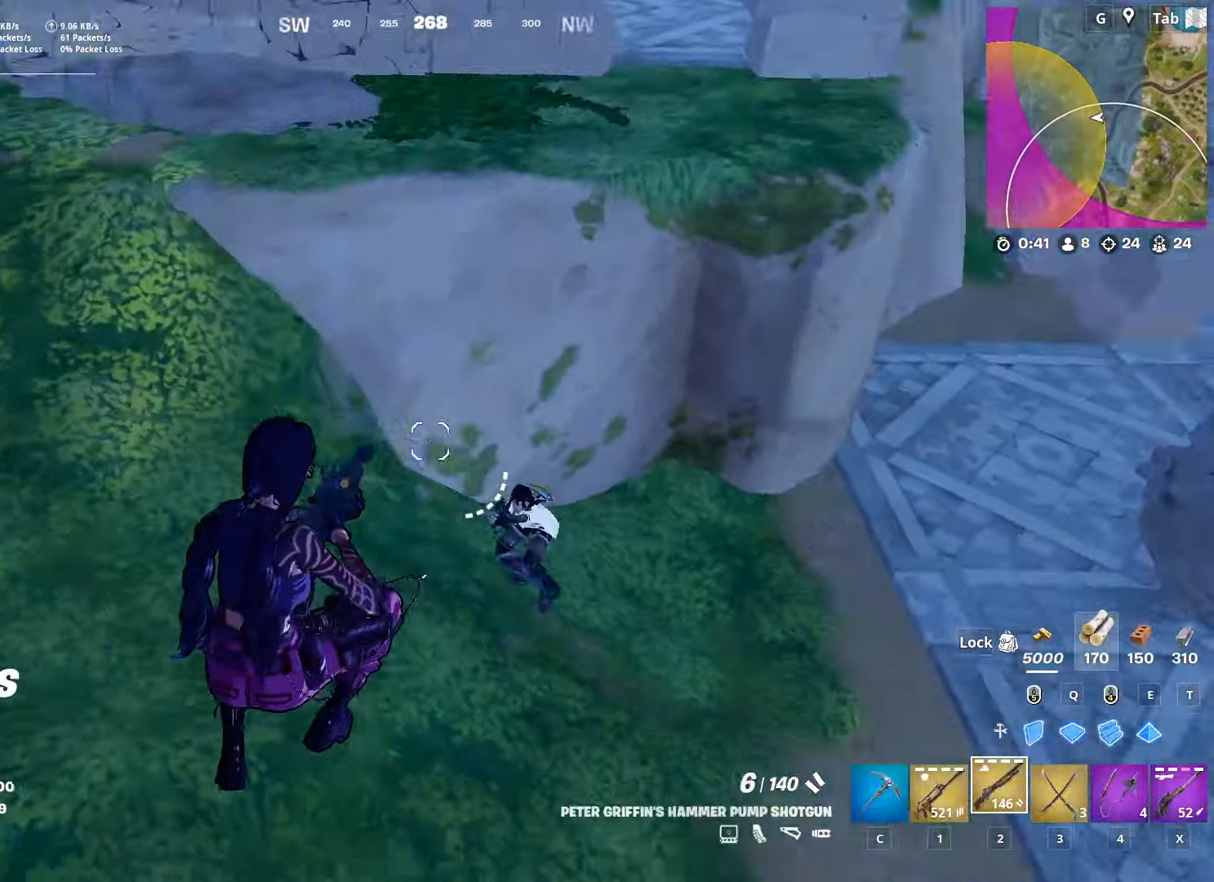
{"keys": ["a", "w"], "mouse": ["left"], "mouse_move": "up-left", "events": [[66, "mouse_left", "down"], [116, "1", "down"], [166, "mouse_left", "up"], [300, "1", "up"], [433, "d", "up"], [433, "mouse_left", "down"], [483, "a", "down"]]}